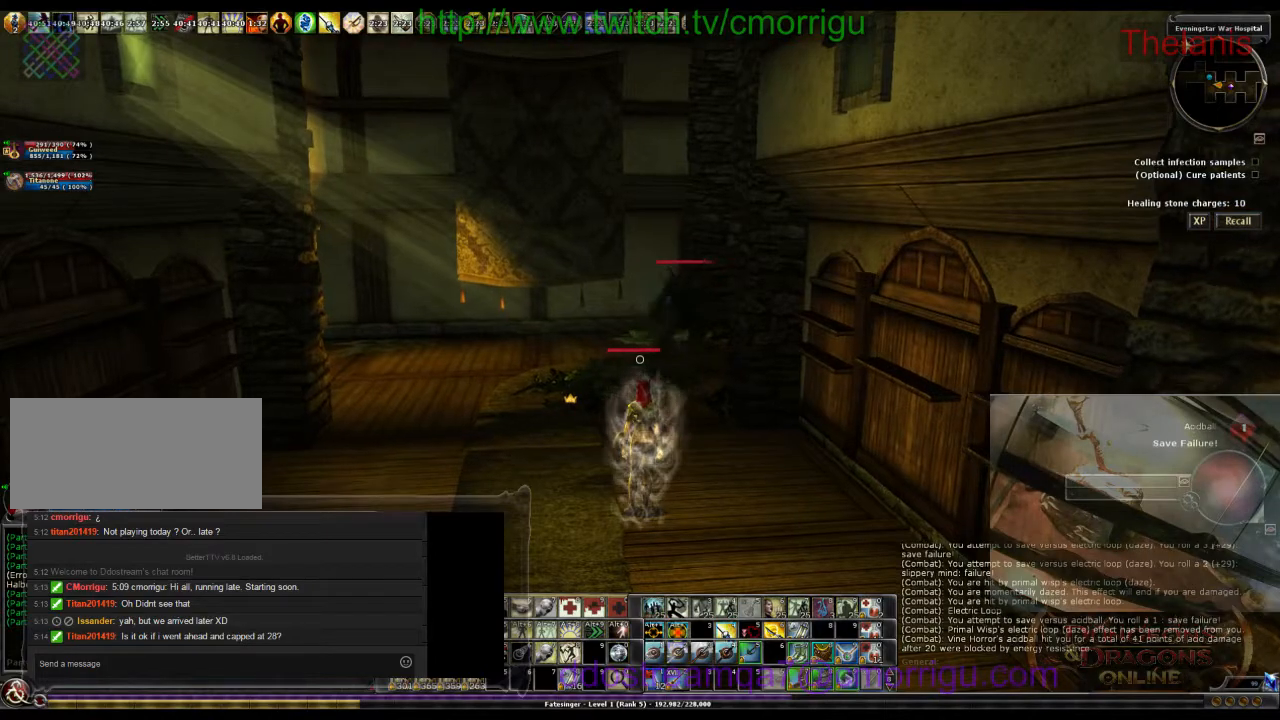
Gameplay with keyboard; each line is a JSON object with the keys held at the frame after it. "events" lists presses ("down") and releases ("up") of ".", "/", "0", "1", "2", "3", "4", "5", "6", "7", "8", "9", "a", "b", "backslash", "backspace", "c", "caps_lock", "comma", "ctrl_l", "ctrl_r", "d", "e", "equals", "escape", "f", "f1", "f10", "f11", "f12", "f2", "f3", "f4", "f5", "f6", "f7", "f8", "f9", "g", "h", "i", "j", "k", "l", "lbracket", "m", "minus", "n", "o", "p", "q", "quote", "r", "rbracket", "return", "s", "semicolon", "shift_l", "shift_r", "space", "t", "tab", "tilde", "u", "v", "w", "x", "y" and "z" between this image and that frame as [ms after this image, input, new state], when the widget could be followed in between. No other keys are recorded. Mouse input is not recorded.
{"keys": ["a"], "events": [[500, "a", "down"]]}
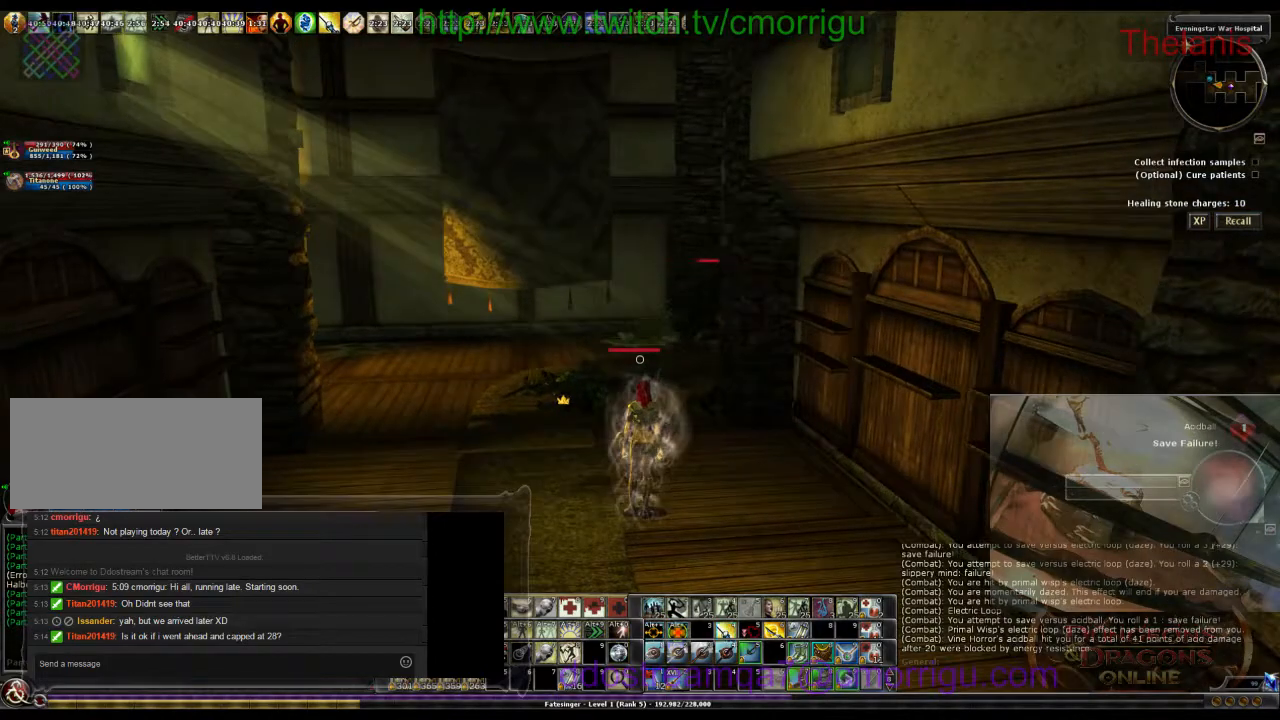
{"keys": ["a", "w"], "events": [[100, "w", "down"]]}
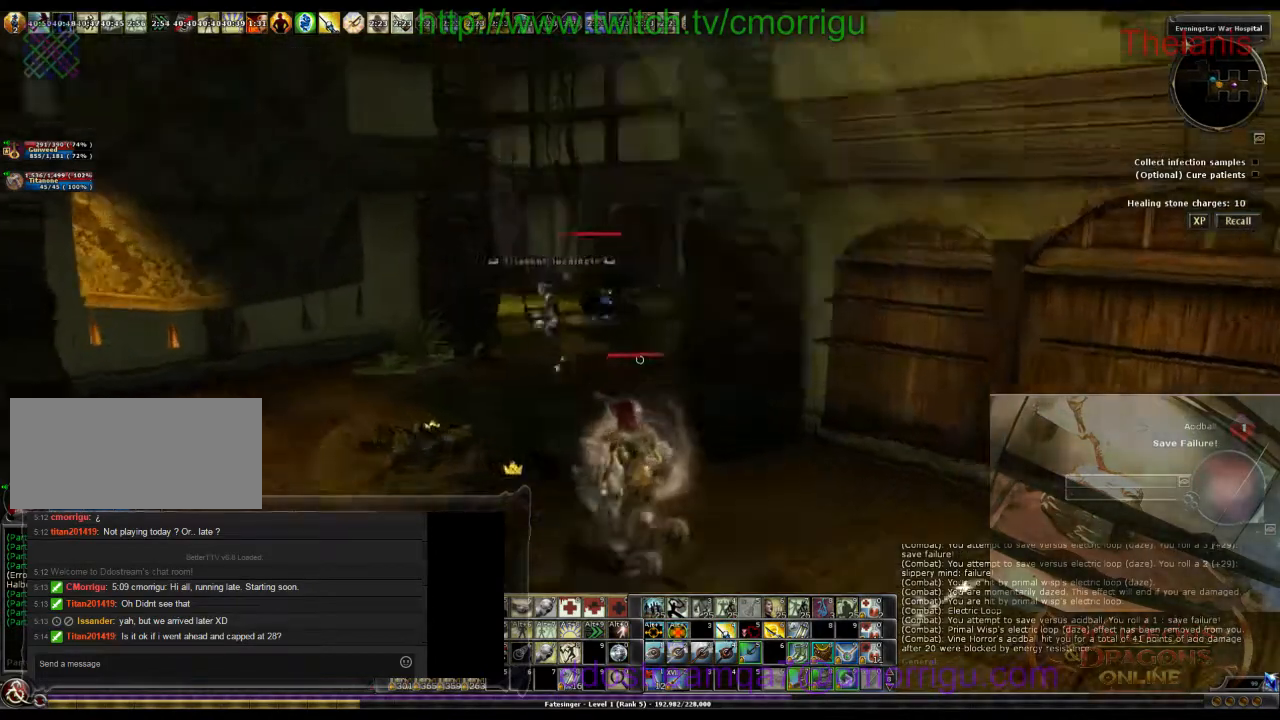
{"keys": ["w"], "events": [[333, "a", "up"]]}
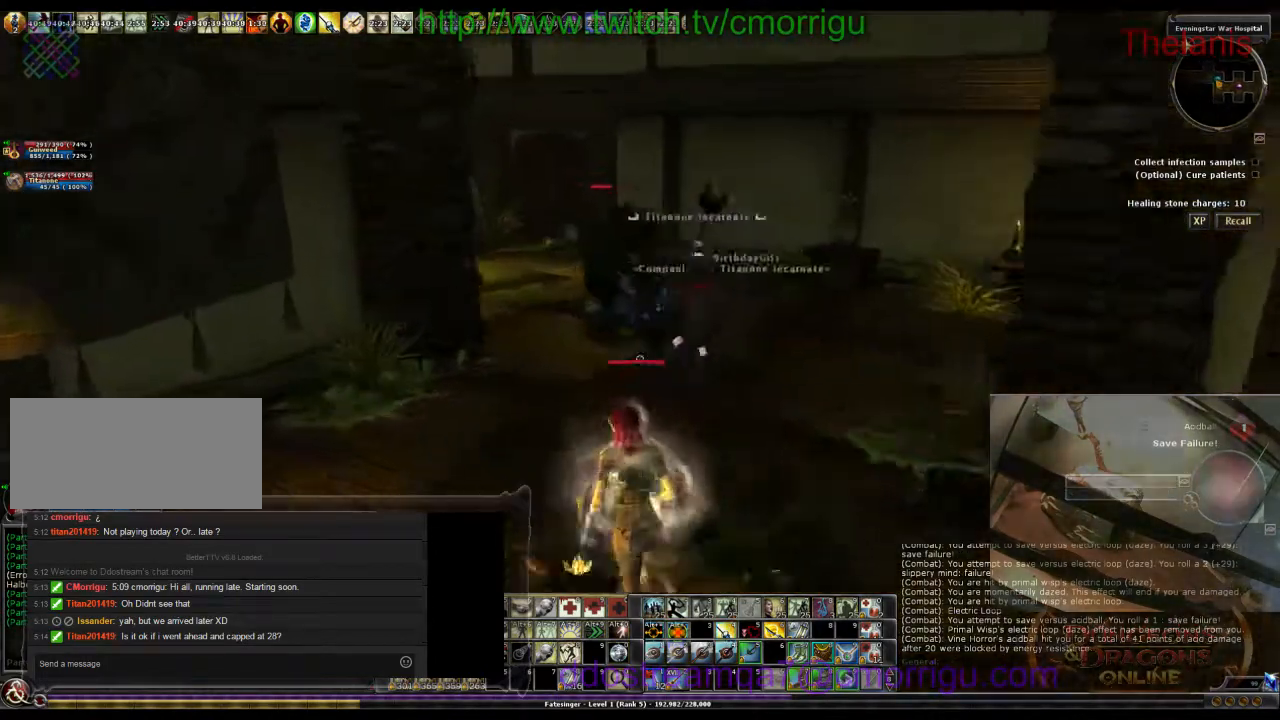
{"keys": ["7"], "events": [[233, "w", "up"], [400, "7", "down"]]}
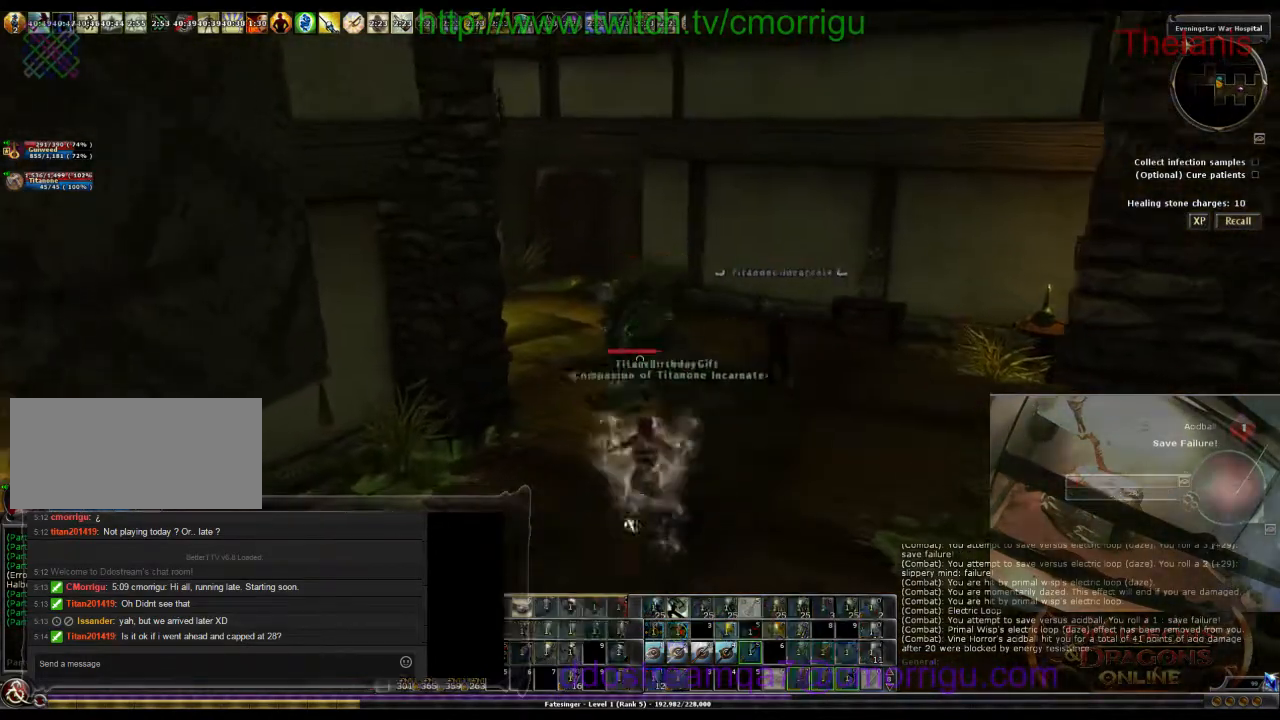
{"keys": ["w"], "events": [[33, "7", "up"], [500, "w", "down"]]}
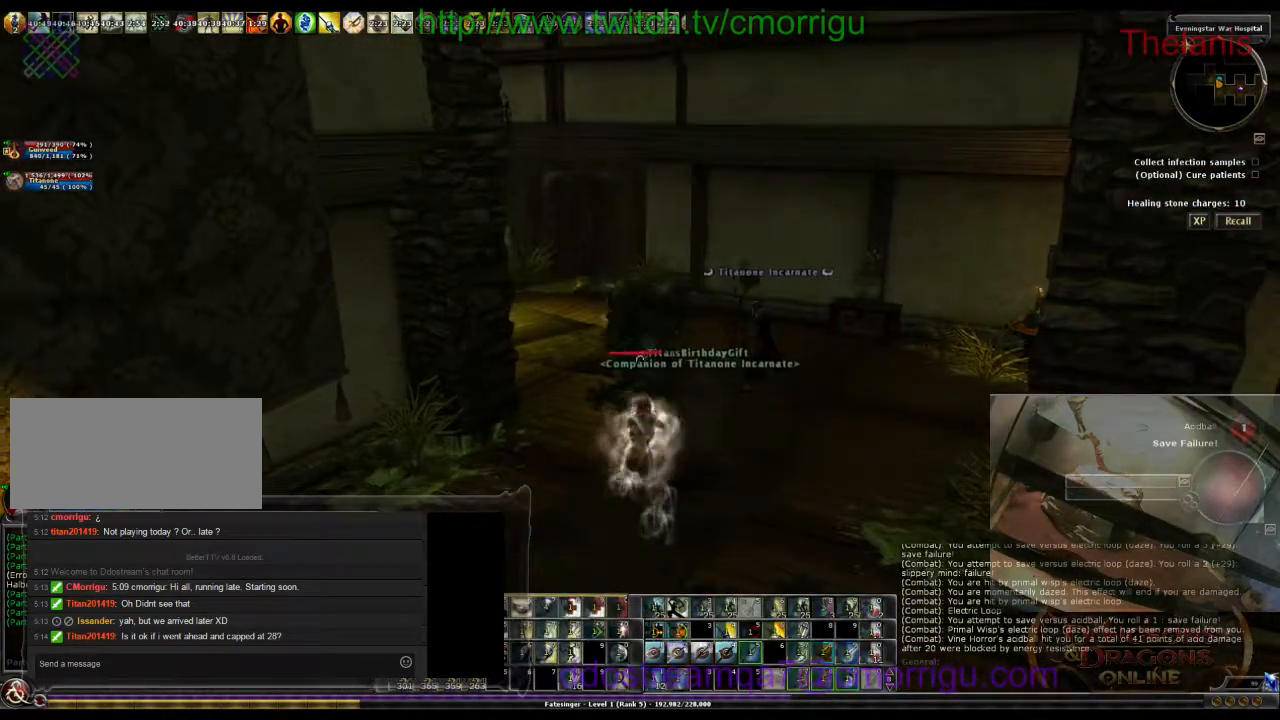
{"keys": ["w"], "events": []}
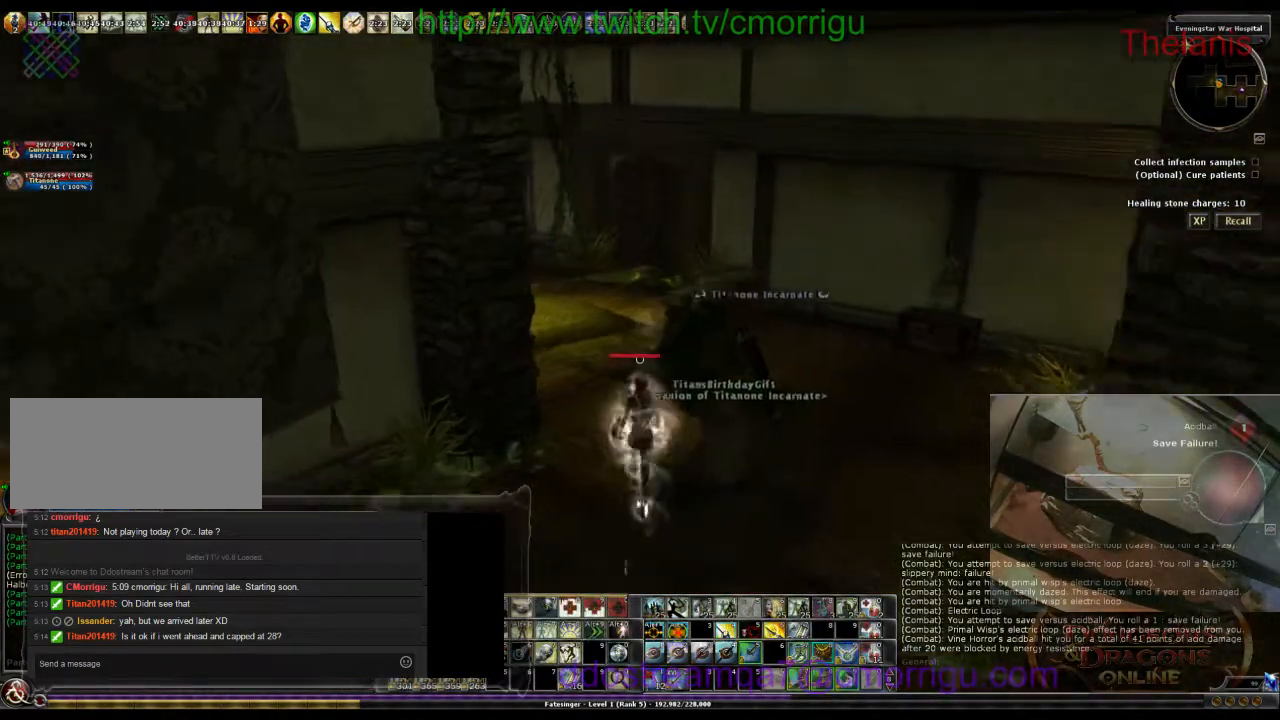
{"keys": ["w"], "events": []}
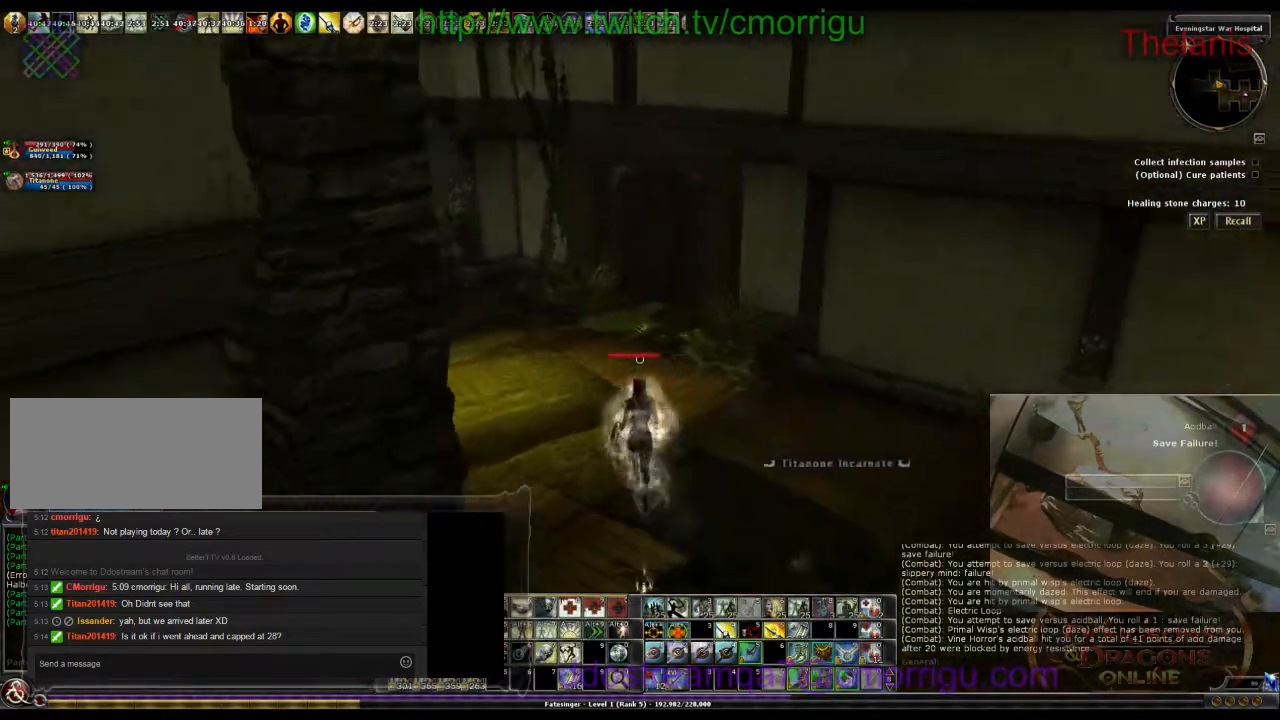
{"keys": ["w"], "events": []}
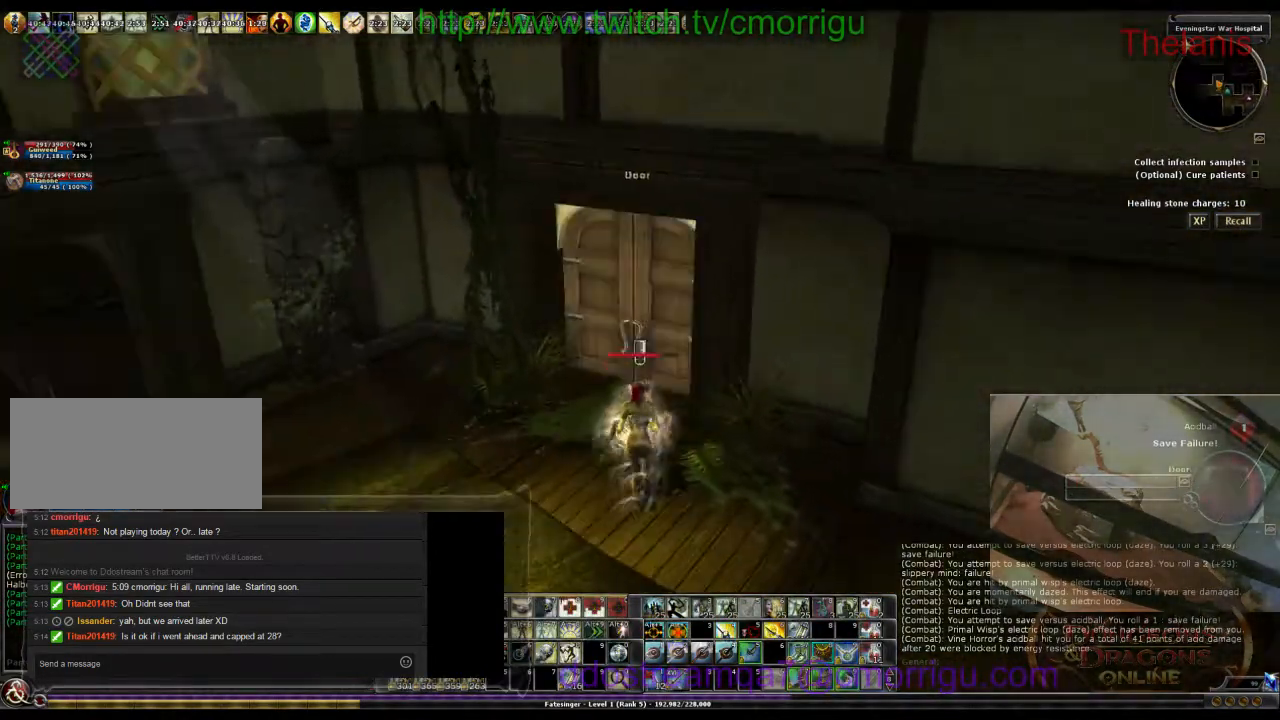
{"keys": [], "events": [[67, "w", "up"]]}
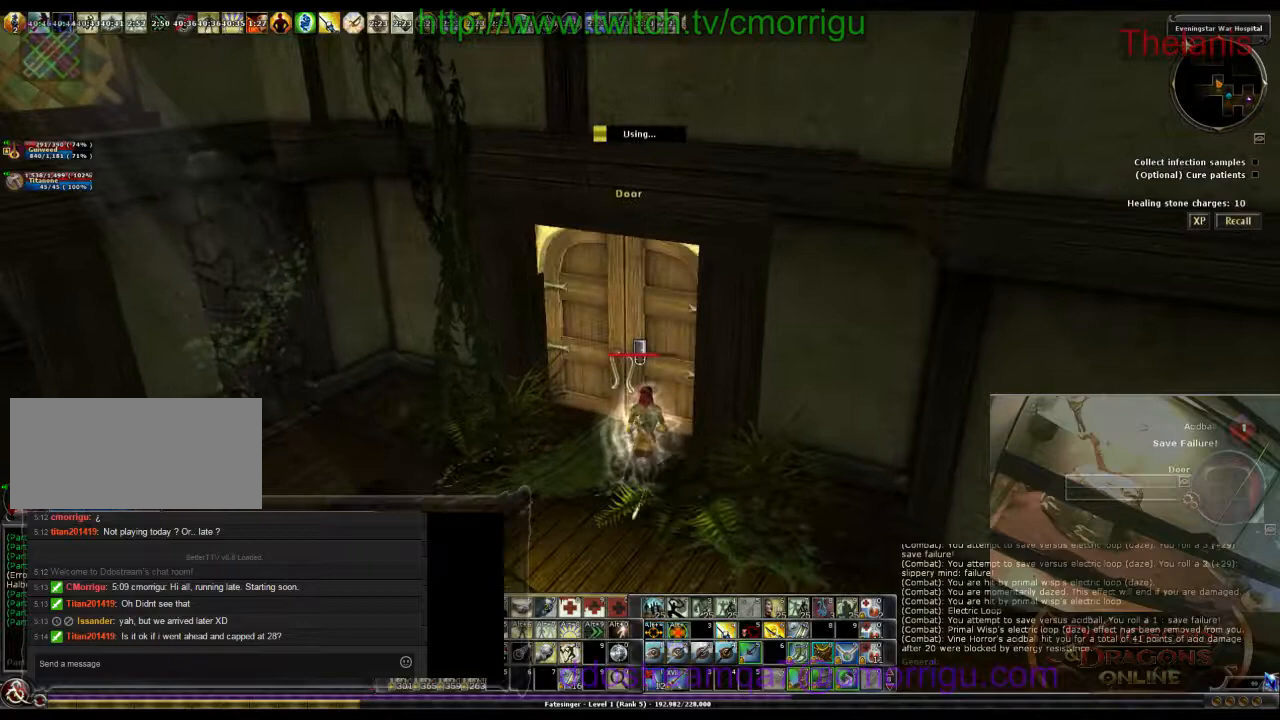
{"keys": [], "events": []}
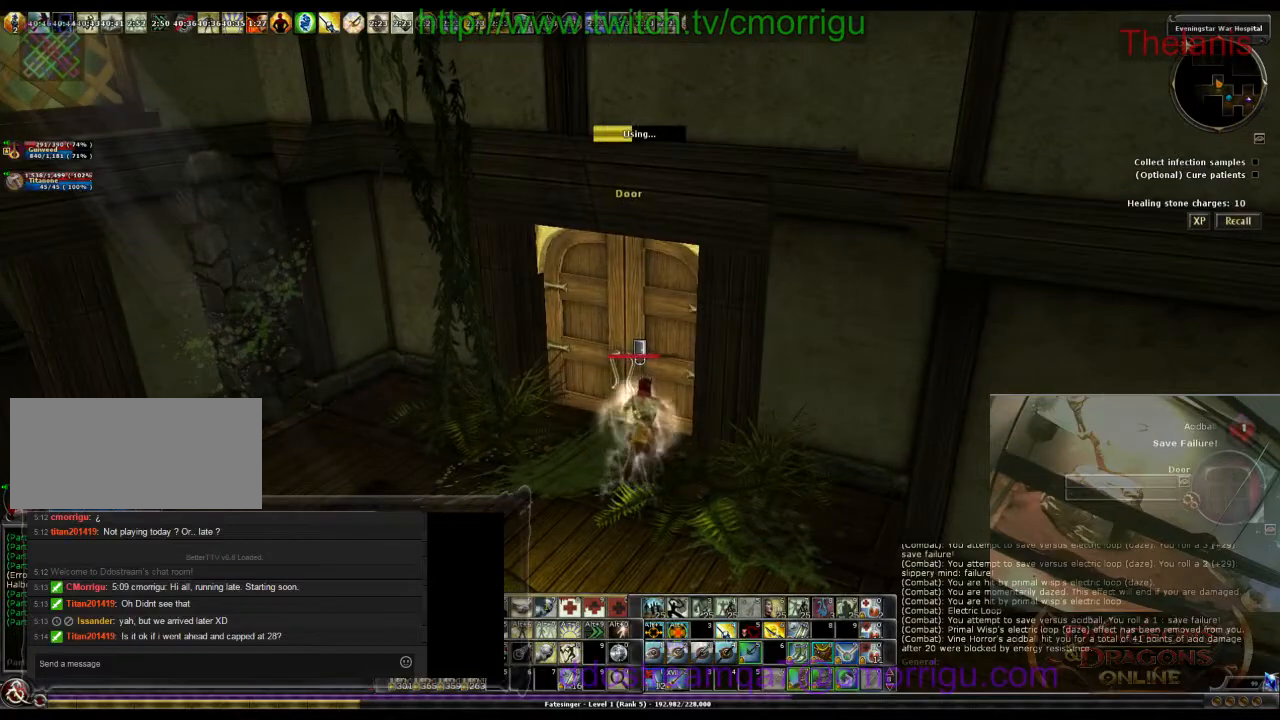
{"keys": [], "events": []}
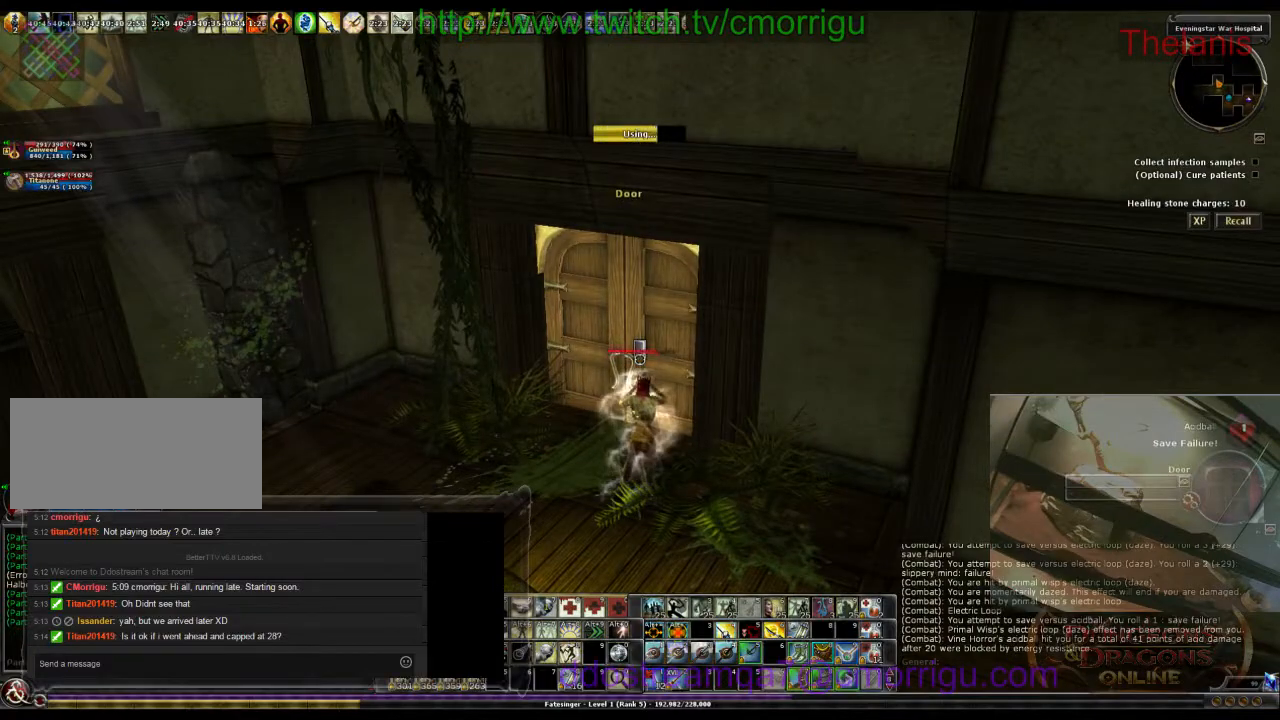
{"keys": [], "events": []}
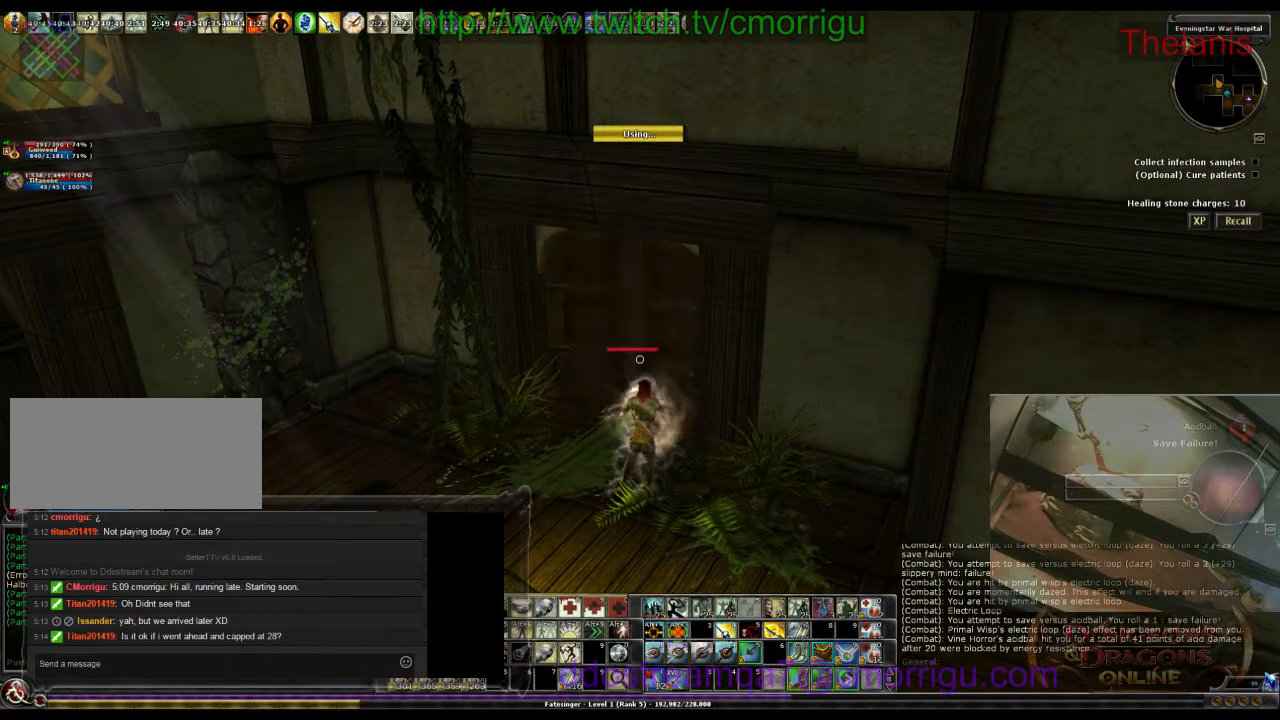
{"keys": [], "events": []}
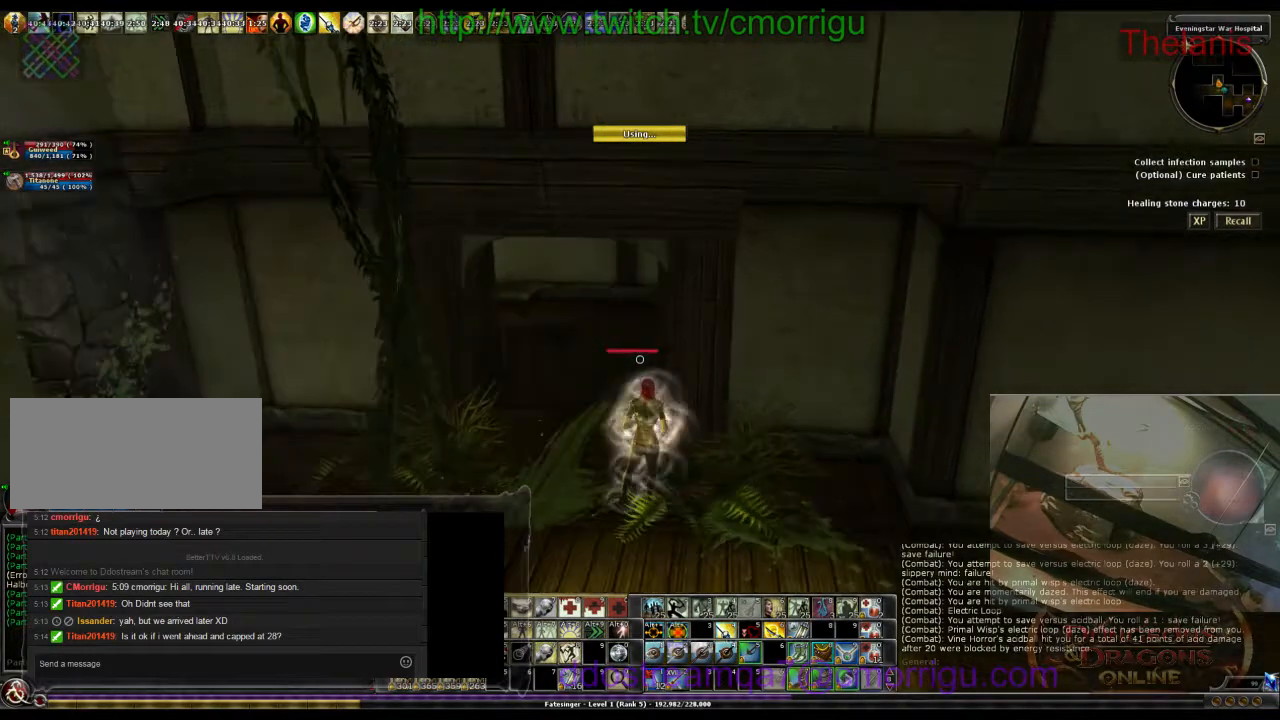
{"keys": [], "events": []}
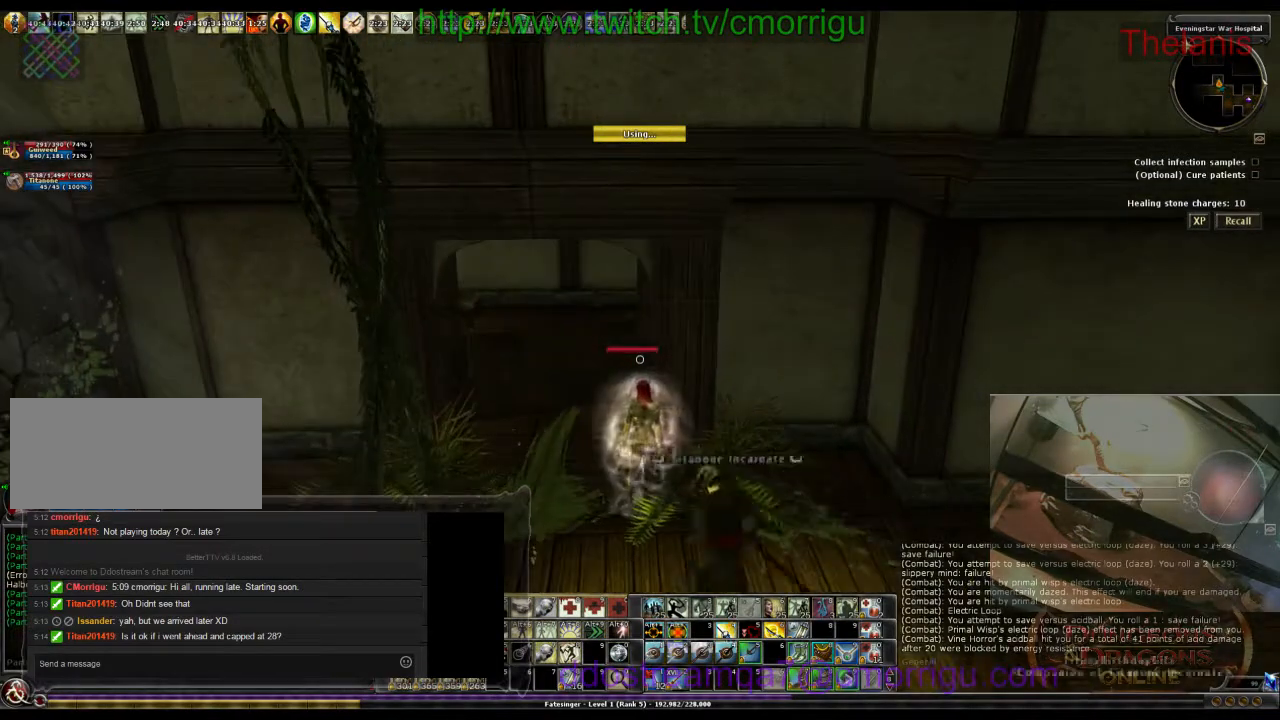
{"keys": [], "events": []}
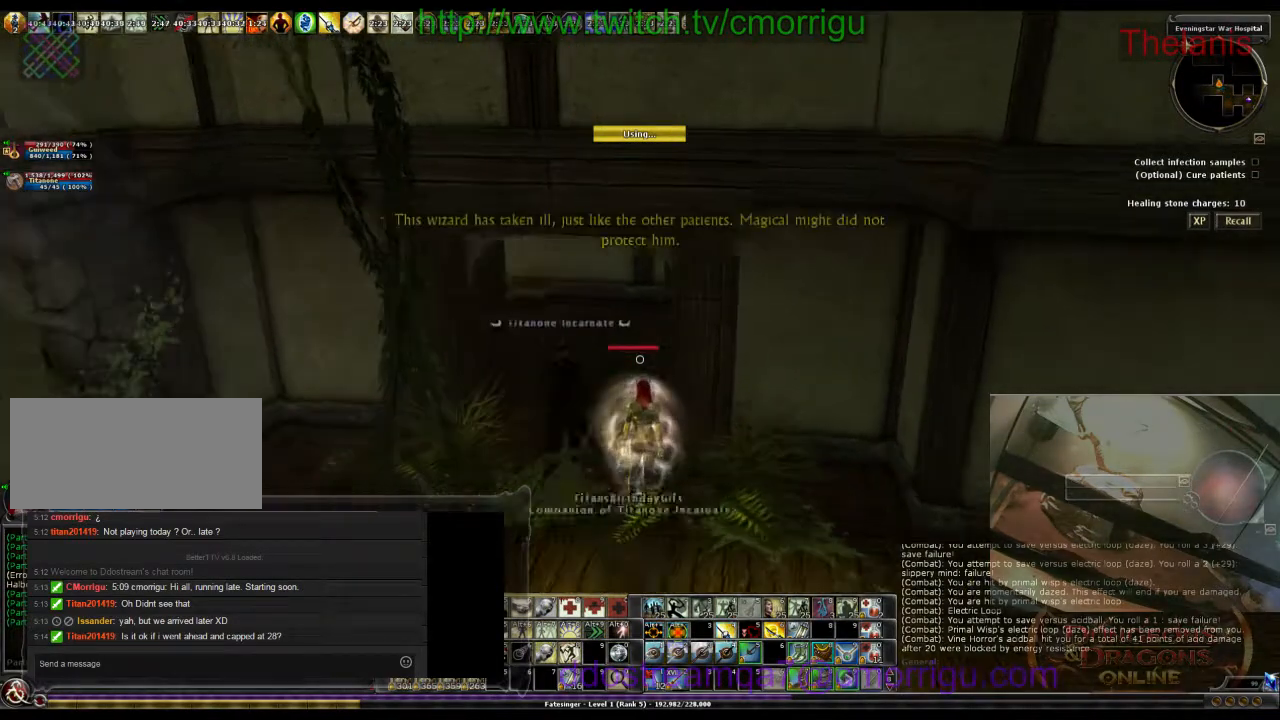
{"keys": ["w"], "events": [[67, "w", "down"]]}
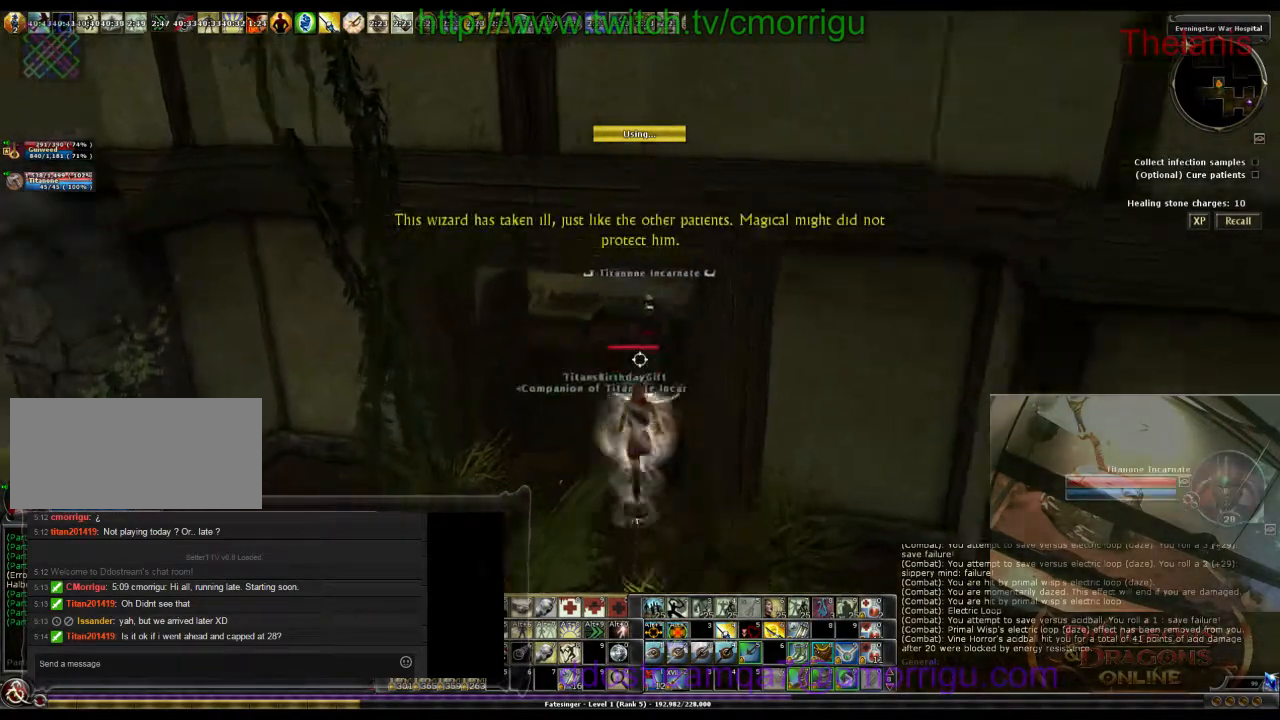
{"keys": ["w"], "events": [[167, "w", "up"], [433, "w", "down"]]}
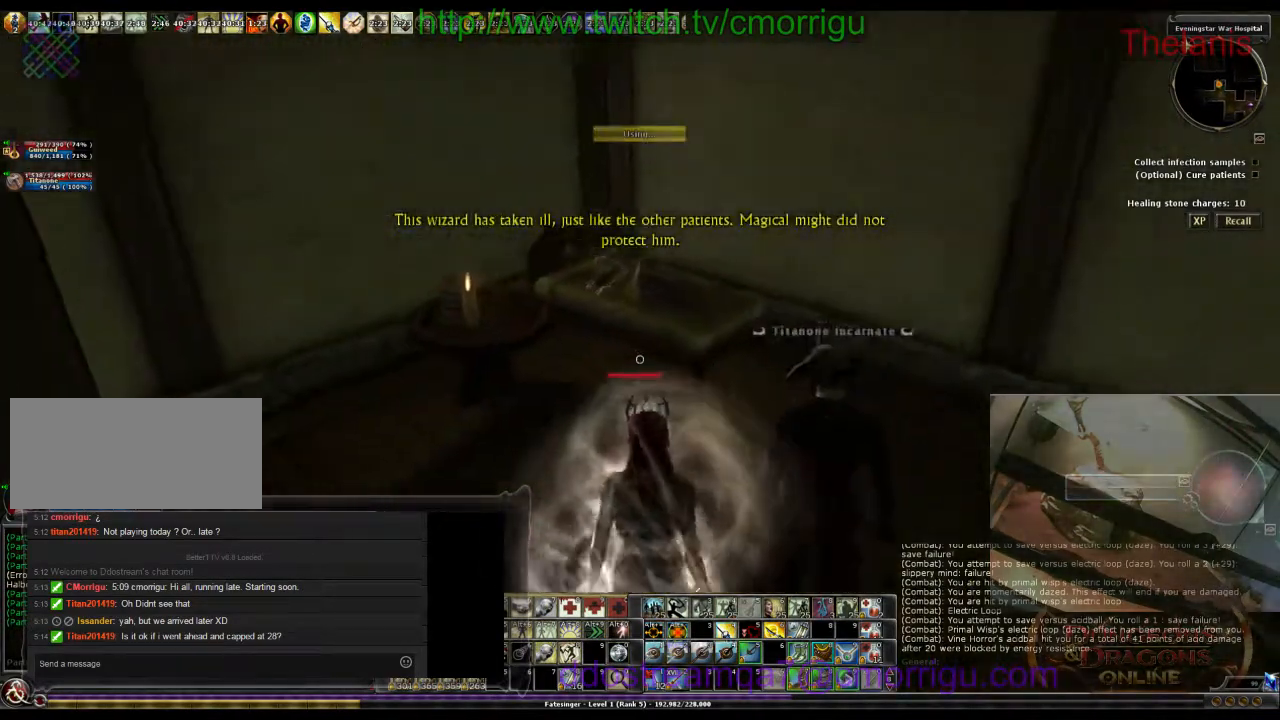
{"keys": [], "events": [[200, "w", "up"]]}
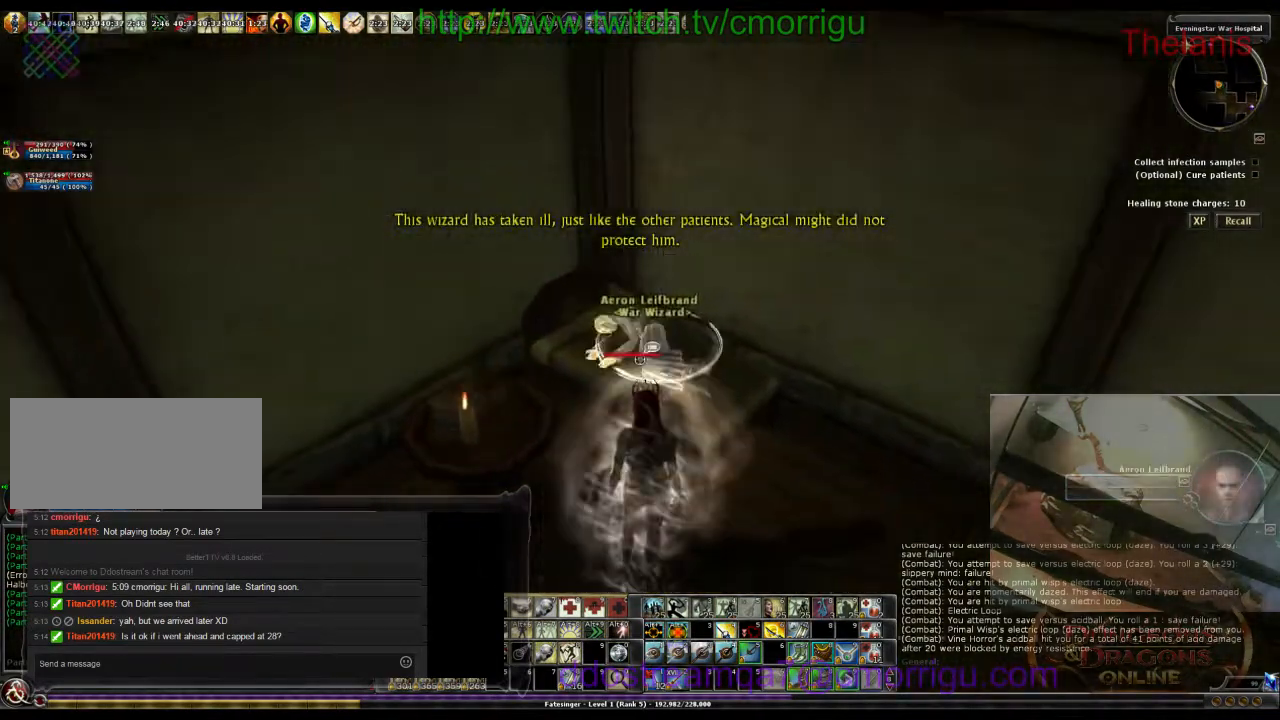
{"keys": [], "events": []}
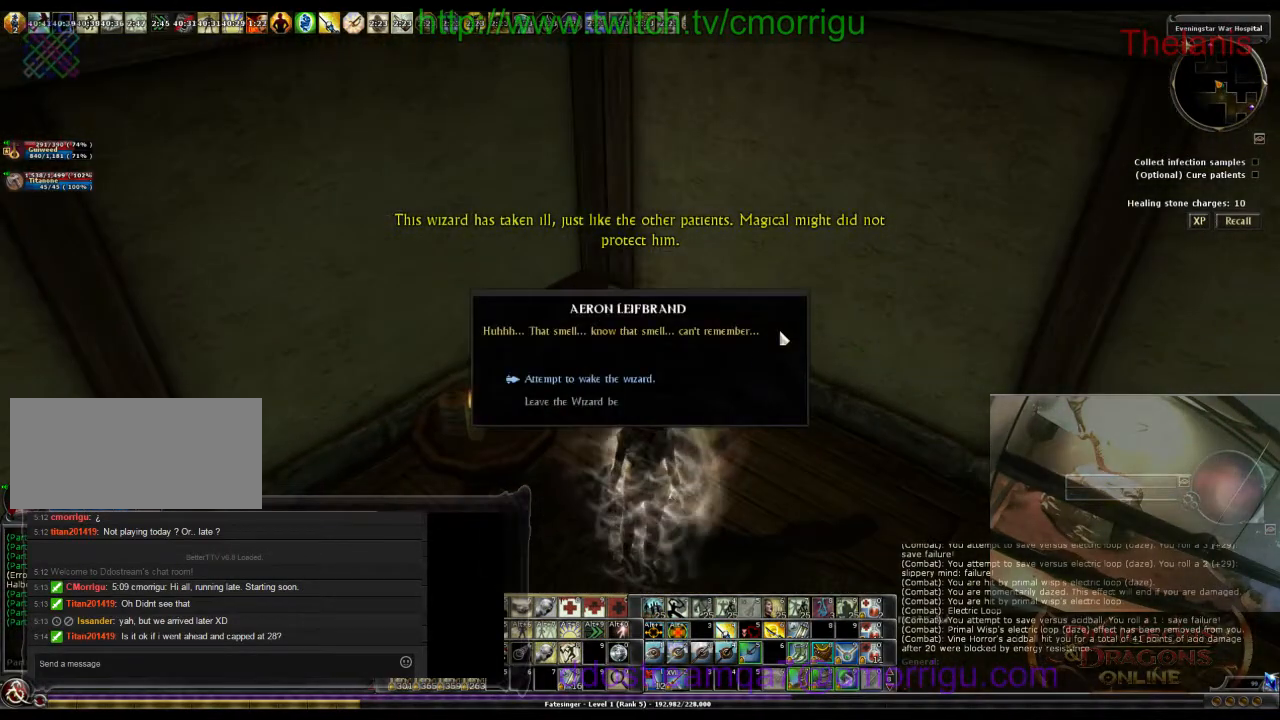
{"keys": [], "events": []}
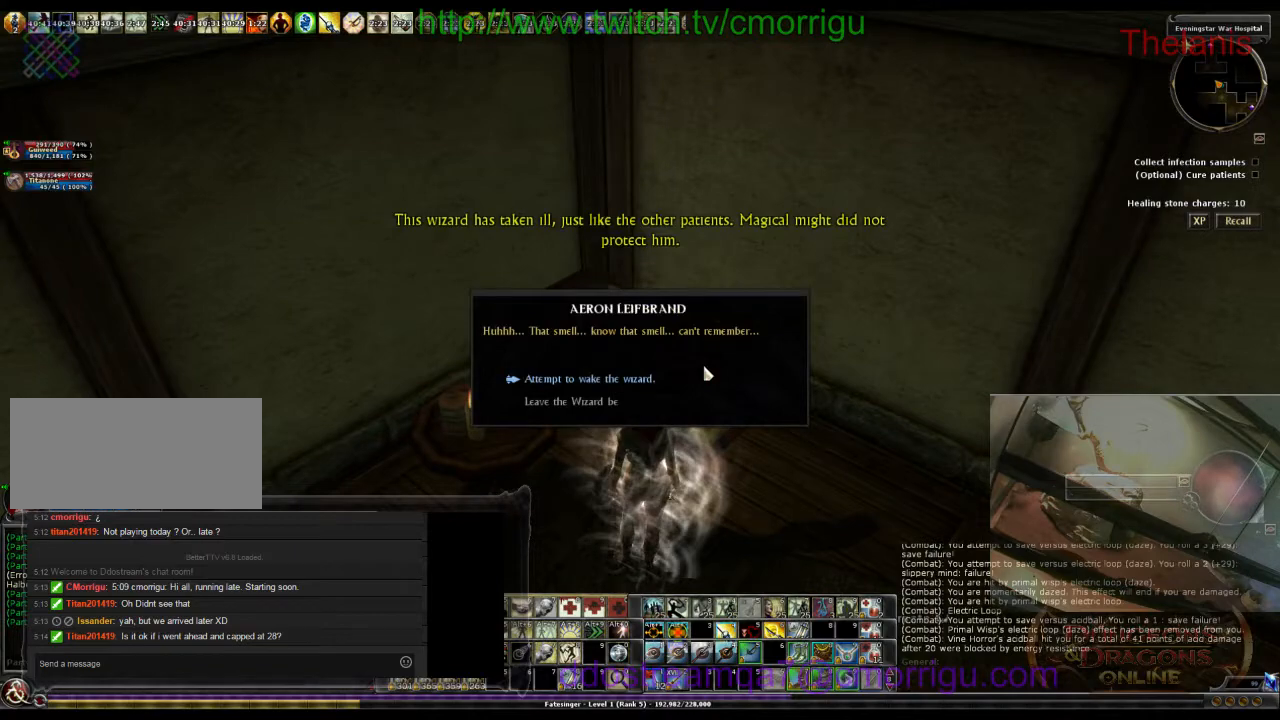
{"keys": [], "events": []}
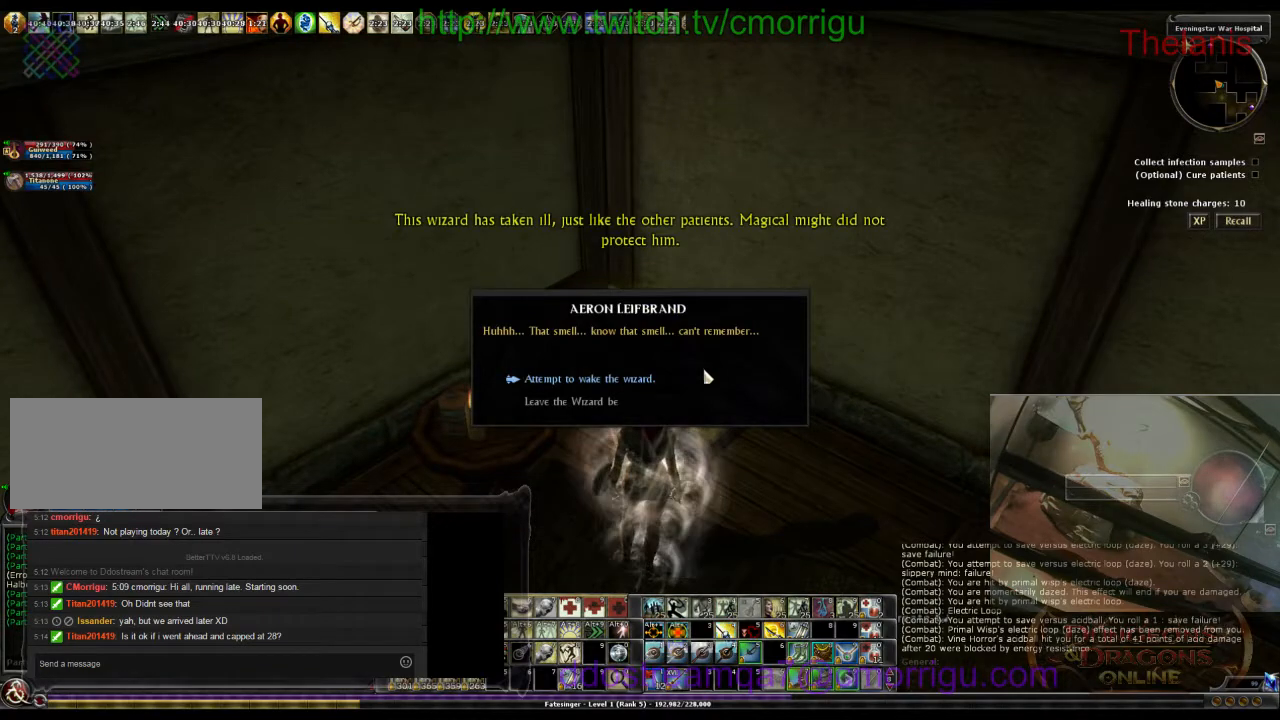
{"keys": [], "events": []}
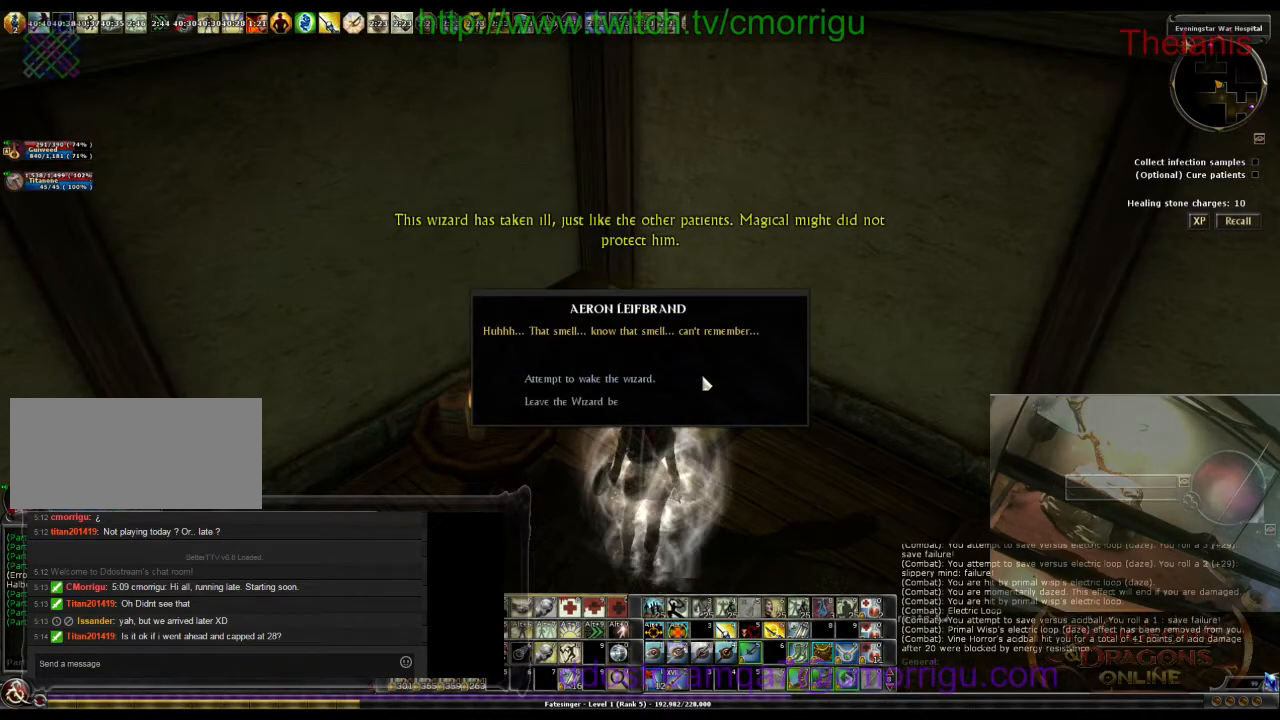
{"keys": ["s"], "events": [[367, "s", "down"]]}
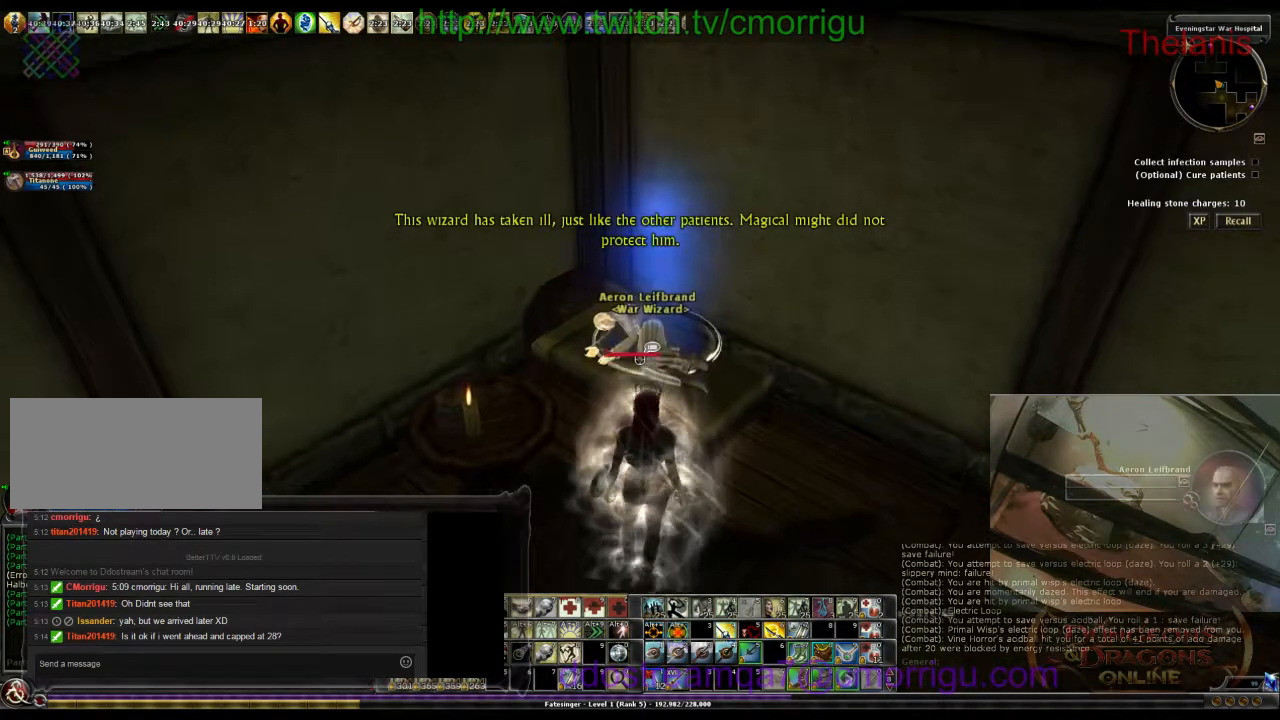
{"keys": ["s"], "events": []}
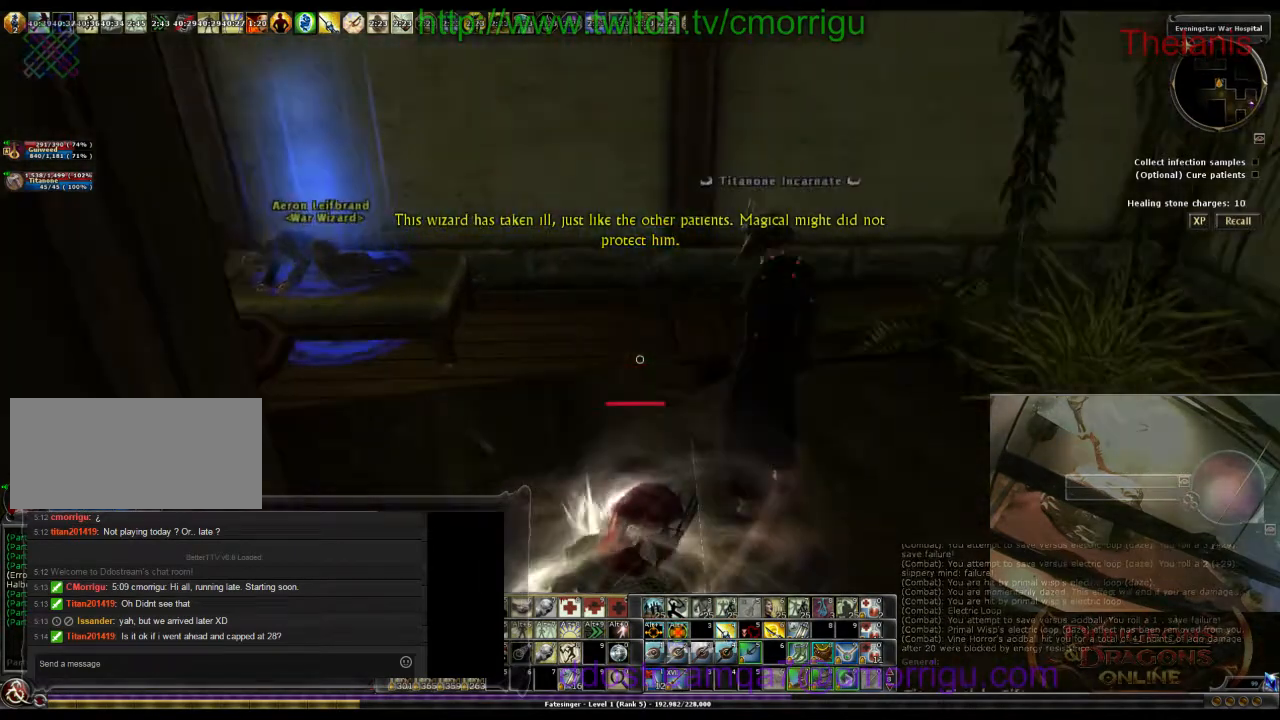
{"keys": ["s"], "events": [[167, "d", "down"], [400, "d", "up"]]}
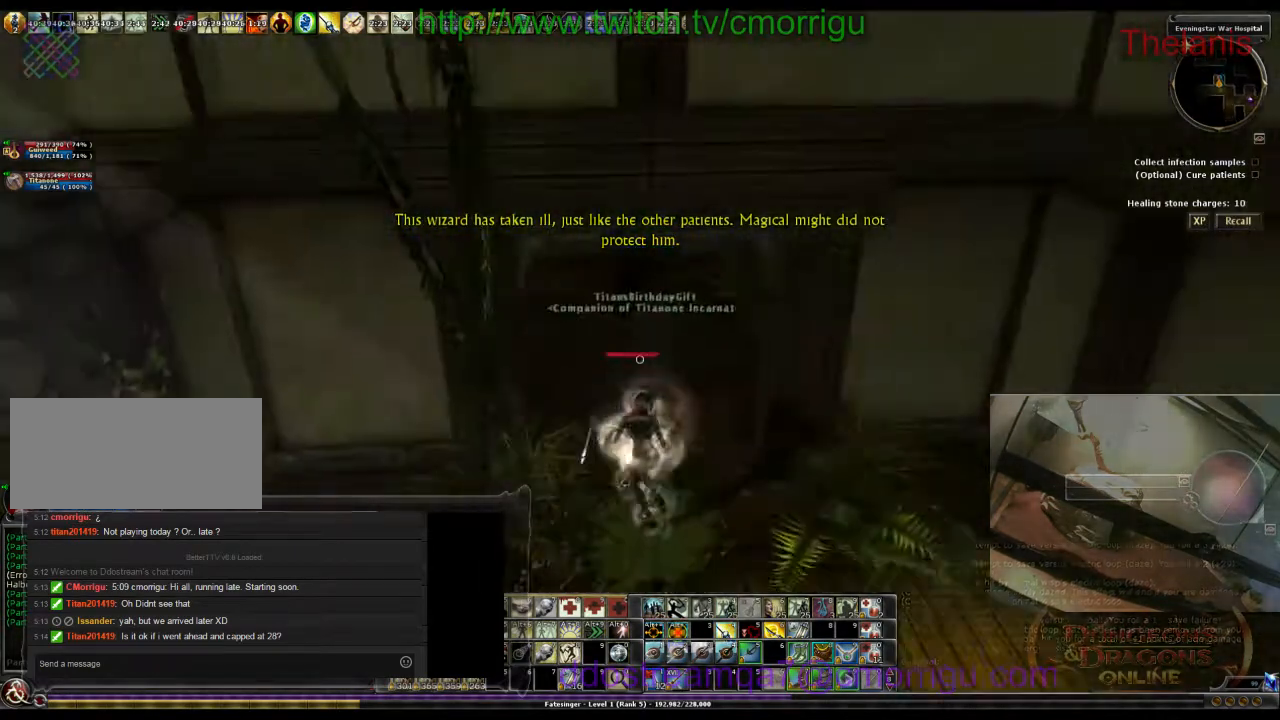
{"keys": [], "events": [[167, "s", "up"]]}
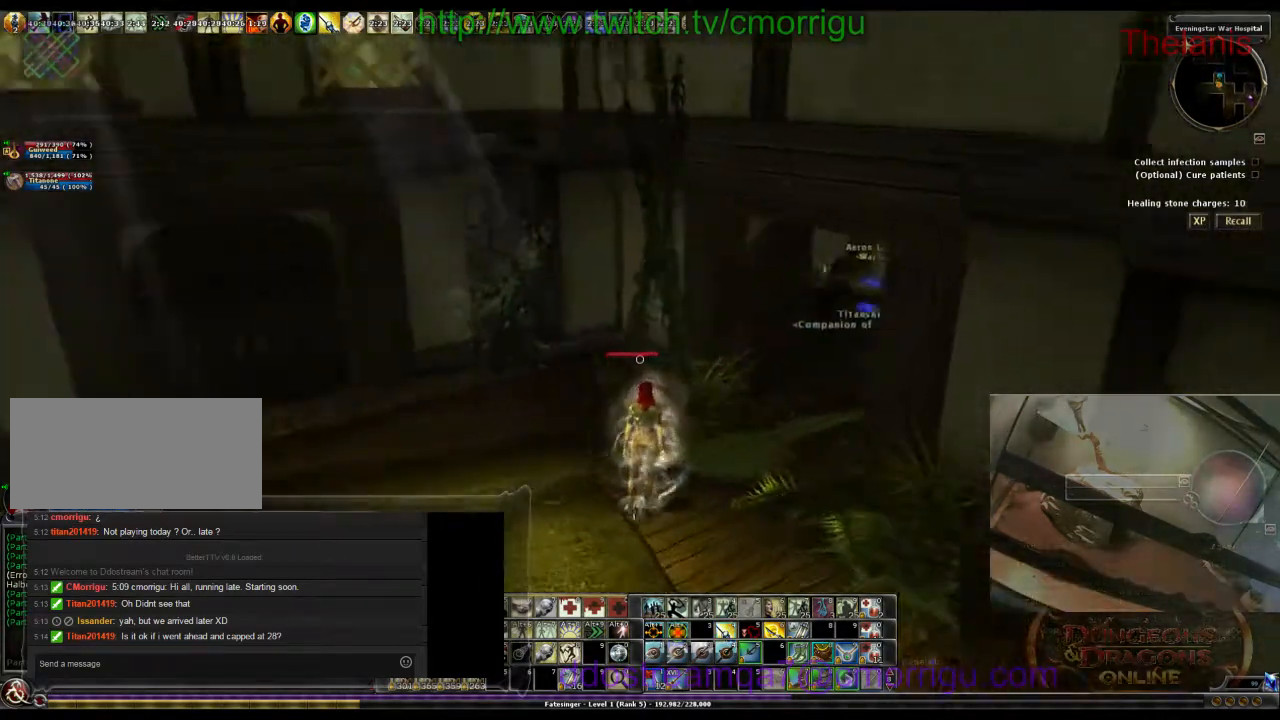
{"keys": [], "events": []}
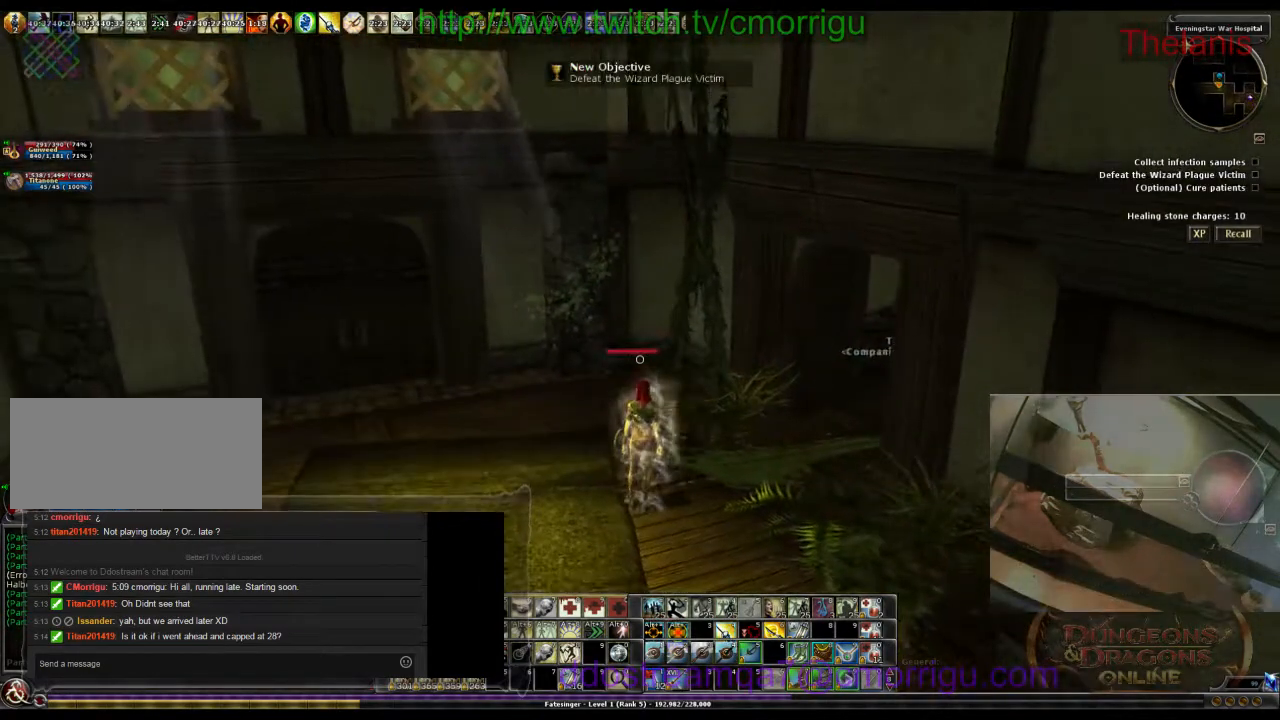
{"keys": ["w"], "events": [[33, "a", "down"], [167, "w", "down"], [367, "a", "up"]]}
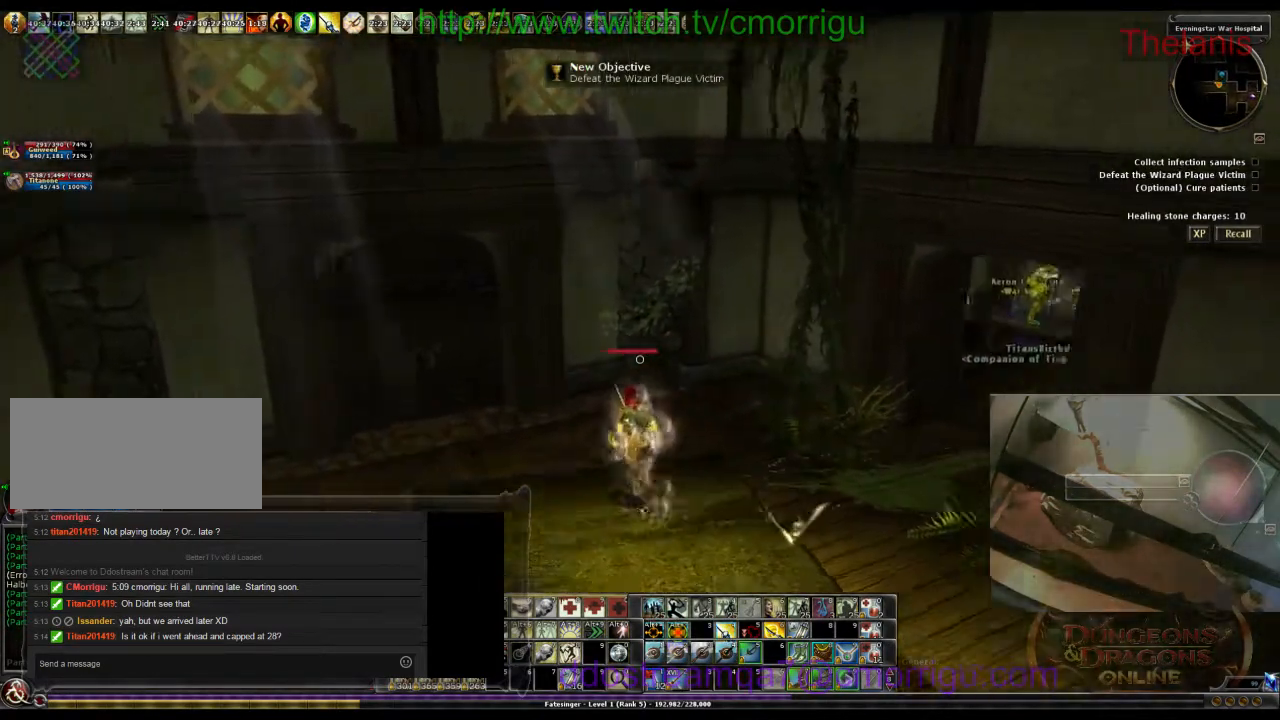
{"keys": [], "events": [[33, "w", "up"]]}
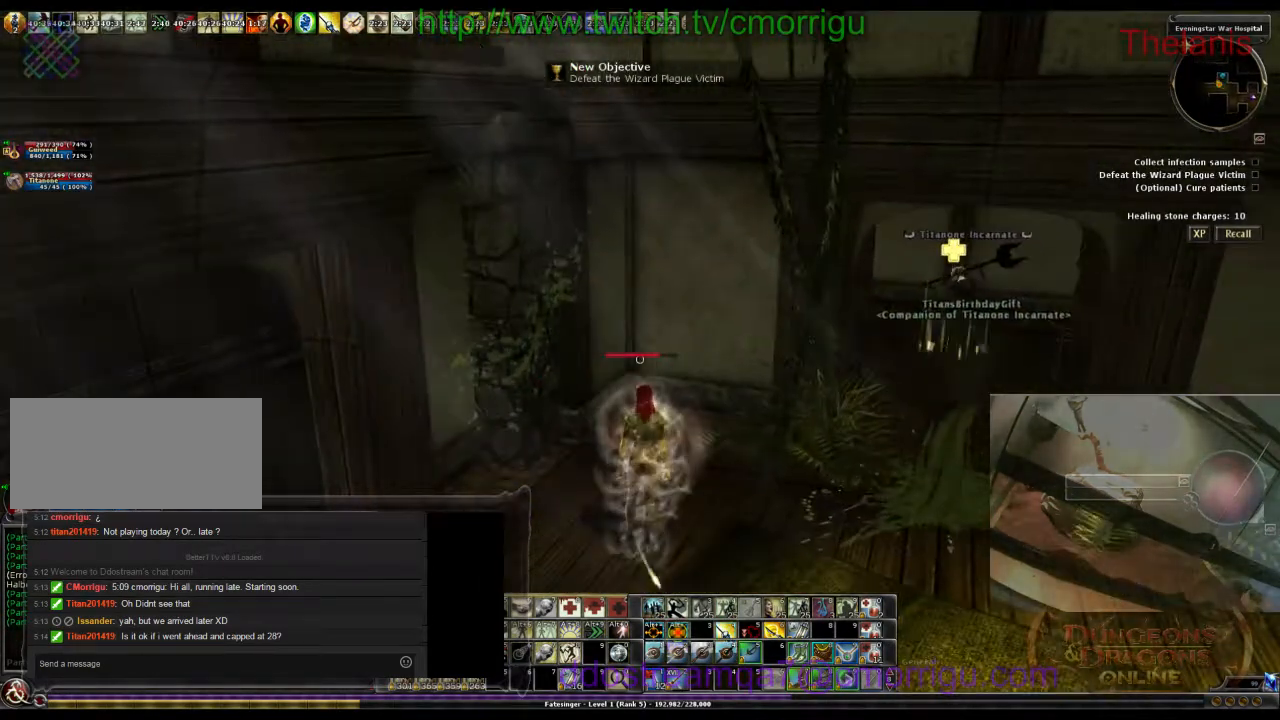
{"keys": [], "events": [[167, "w", "down"], [267, "d", "down"], [400, "w", "up"], [433, "d", "up"]]}